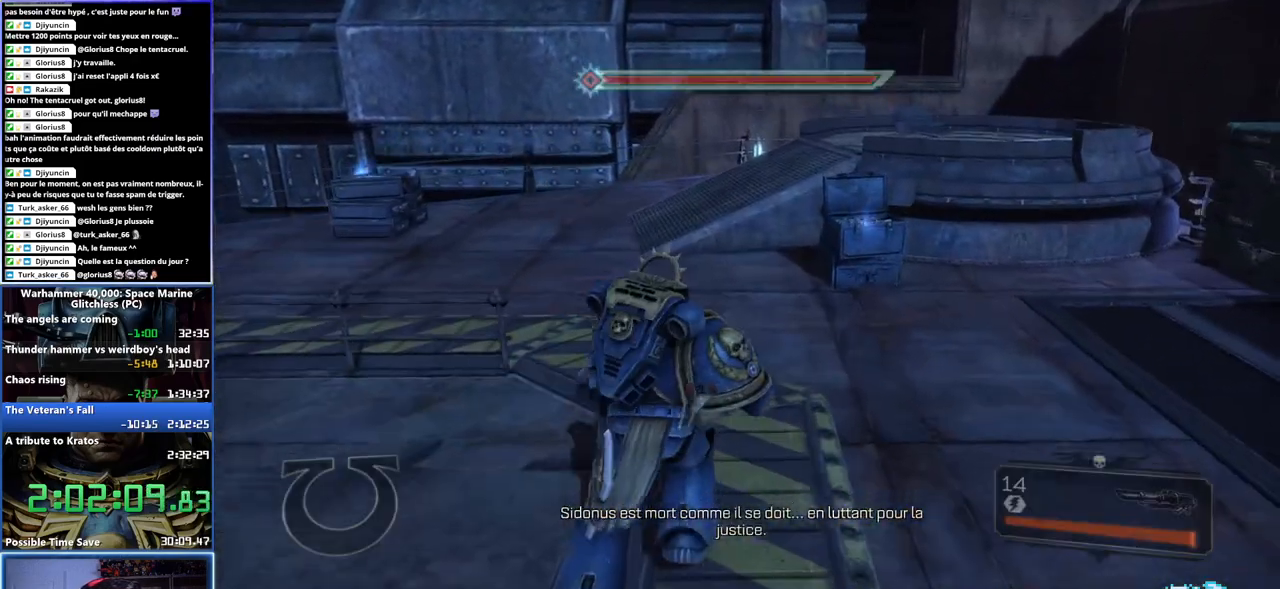
Gameplay with a controller (Xbox layout); each line is a JSON object with the inputs held at the frame after it. "button_events" lists button changes between this image and that frame as [ms after this image, input, new state], when the widget could be followed in between (sticks are given only as held states). Not read: B.
{"buttons": [], "left_stick": "up", "right_stick": "center", "button_events": []}
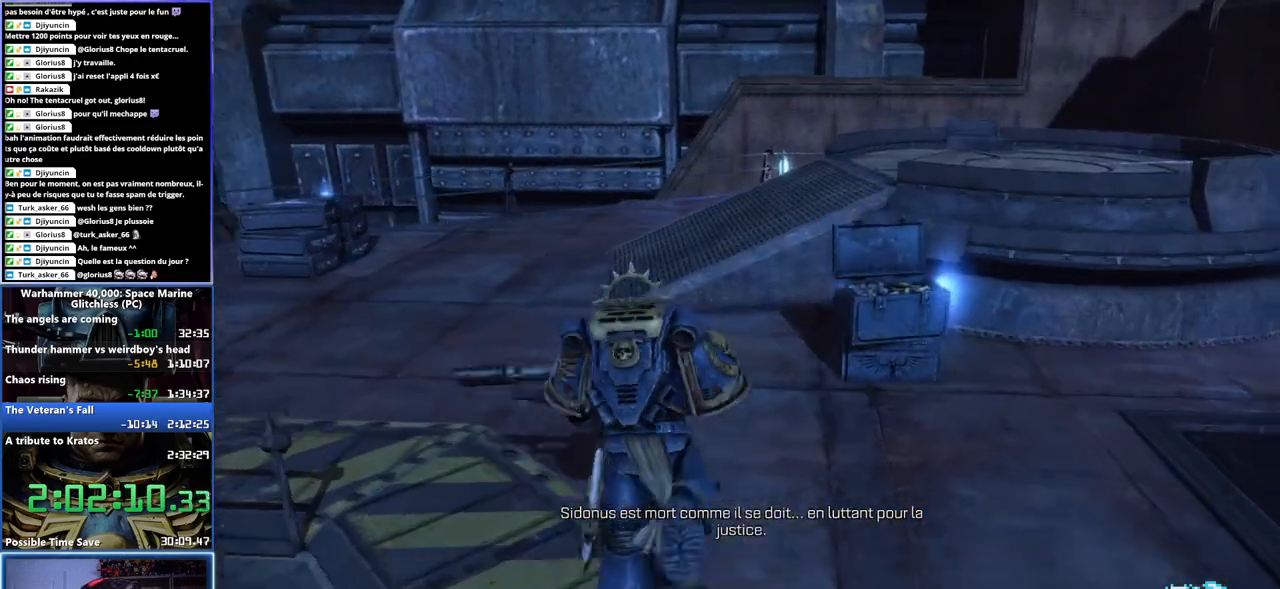
{"buttons": [], "left_stick": "up-left", "right_stick": "left", "button_events": [[50, "L3", "down"], [483, "L3", "up"]]}
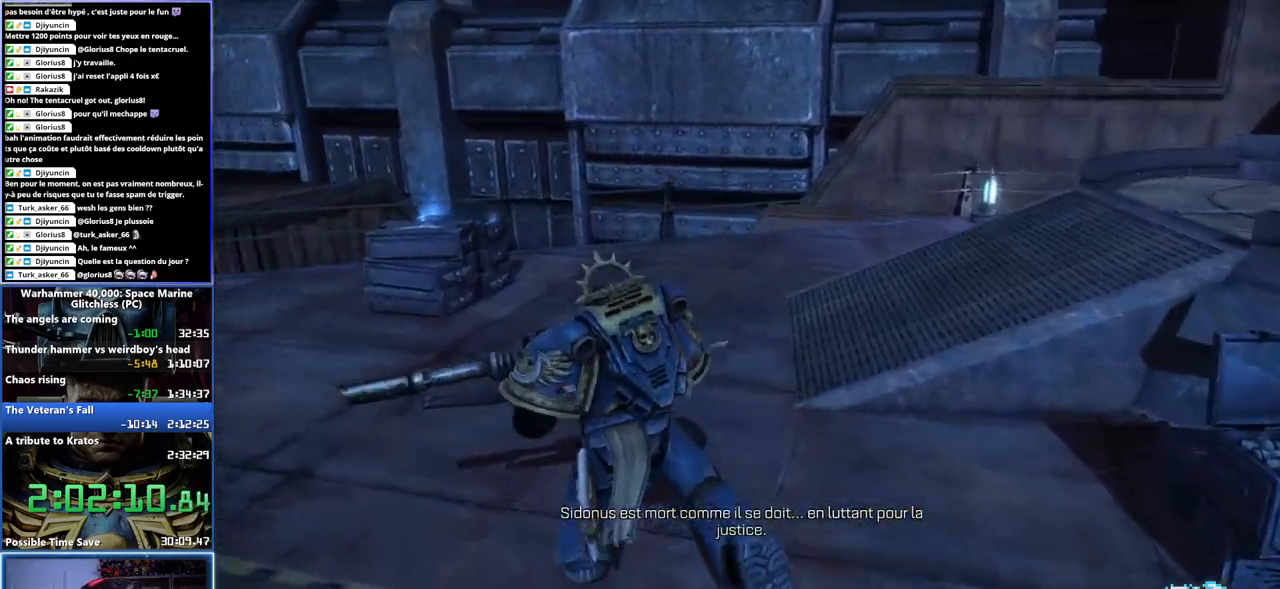
{"buttons": [], "left_stick": "up", "right_stick": "left", "button_events": []}
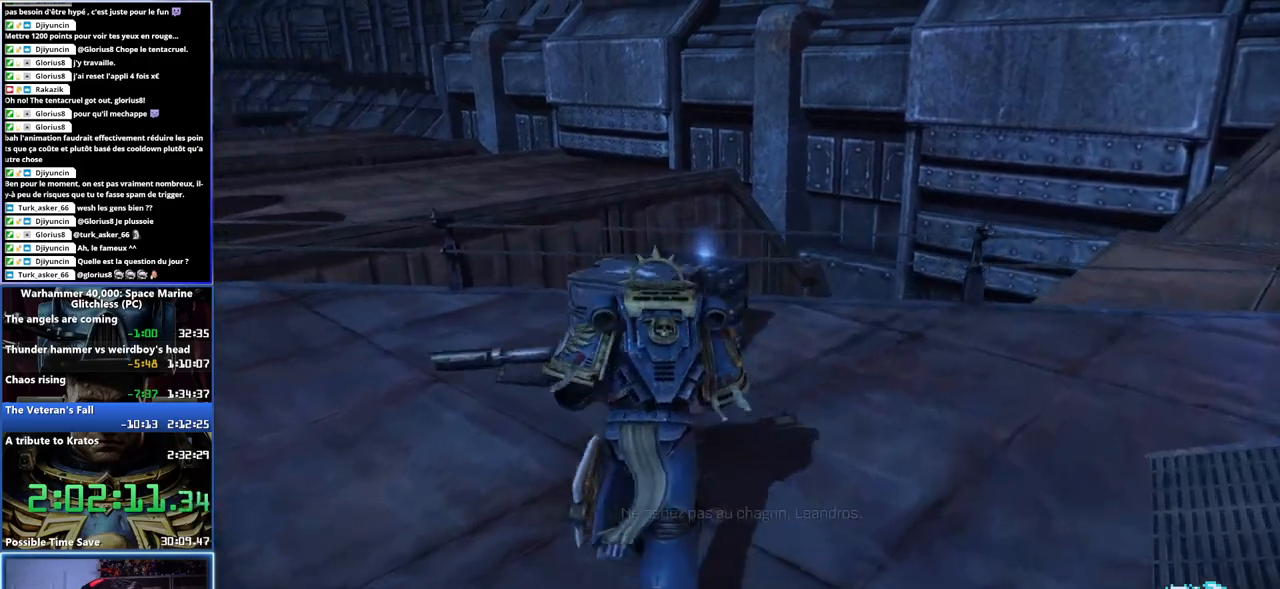
{"buttons": [], "left_stick": "down-left", "right_stick": "left", "button_events": []}
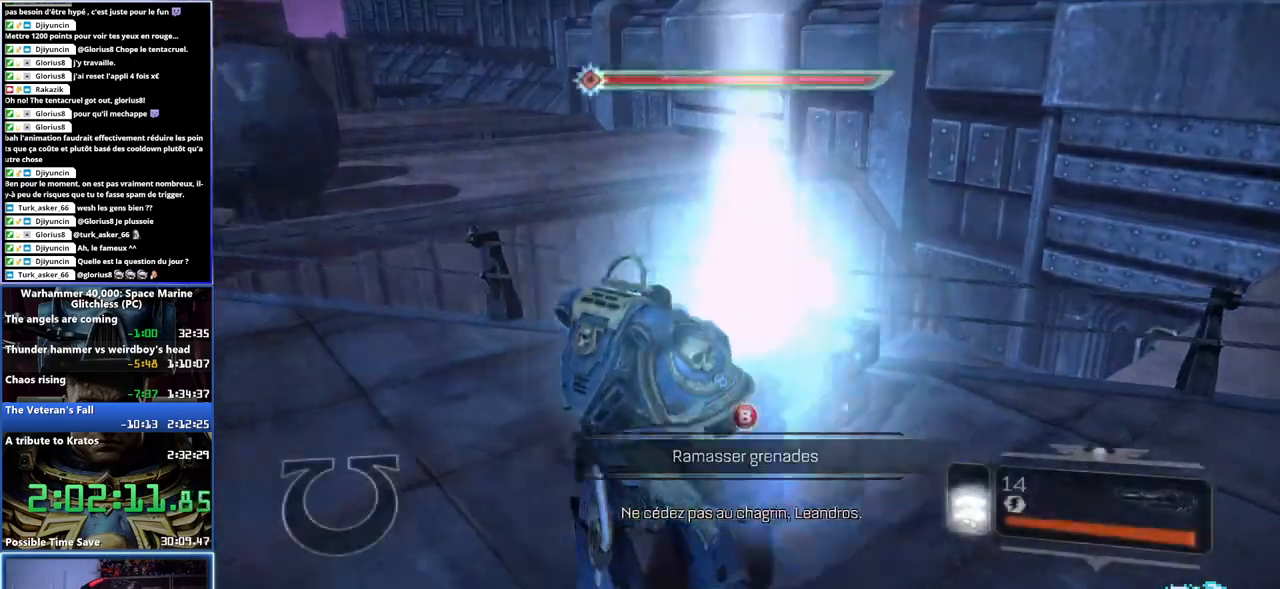
{"buttons": [], "left_stick": "down-left", "right_stick": "left", "button_events": []}
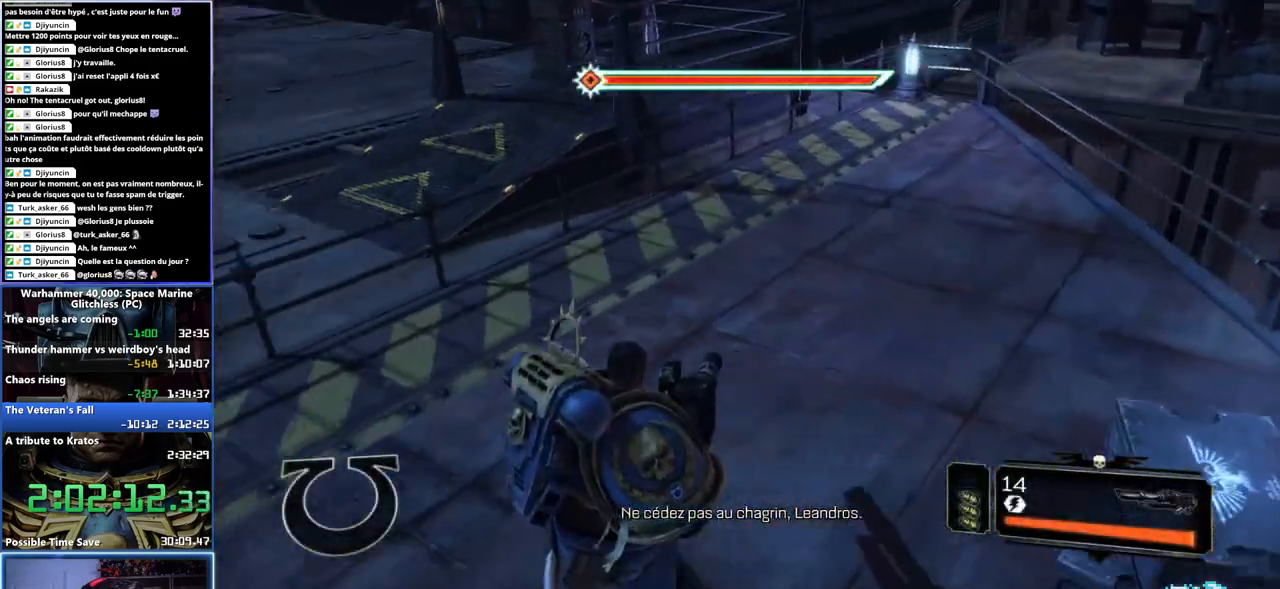
{"buttons": ["L3"], "left_stick": "up", "right_stick": "up-left", "button_events": [[400, "L3", "down"]]}
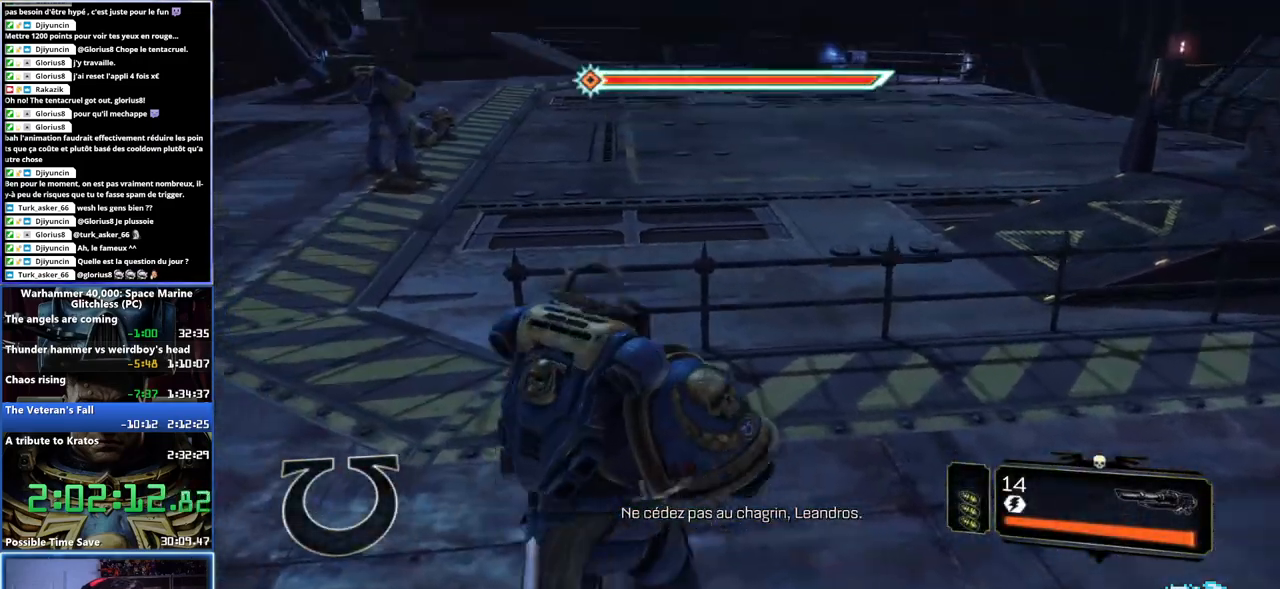
{"buttons": ["L3"], "left_stick": "up-left", "right_stick": "left", "button_events": []}
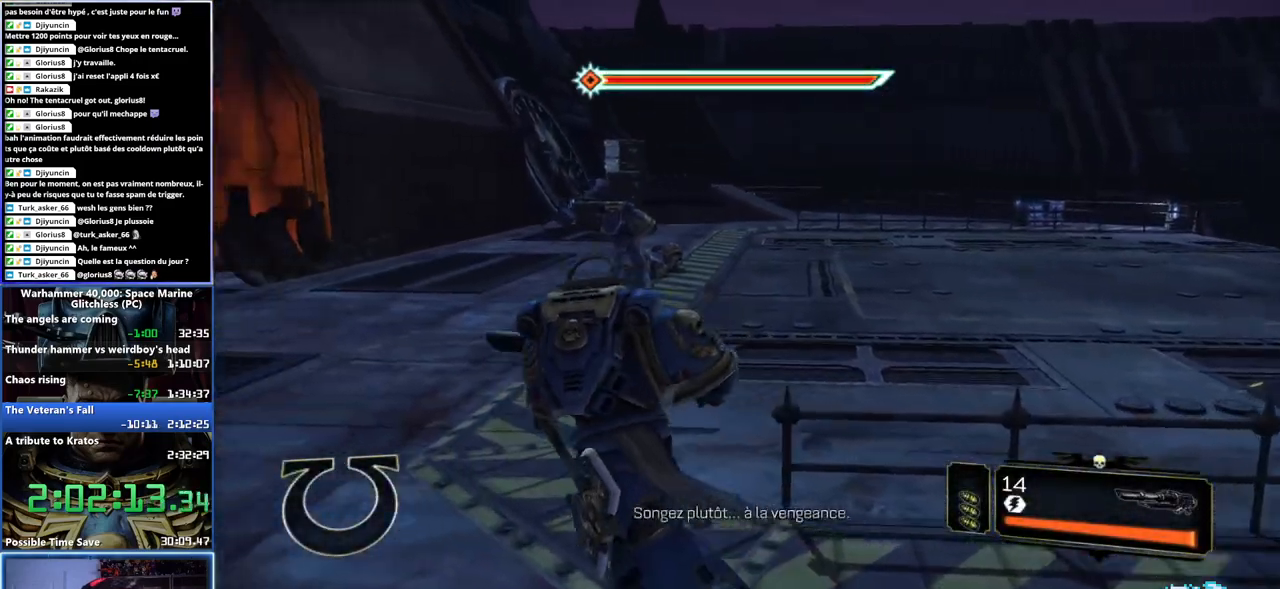
{"buttons": [], "left_stick": "up", "right_stick": "left", "button_events": [[433, "L3", "up"]]}
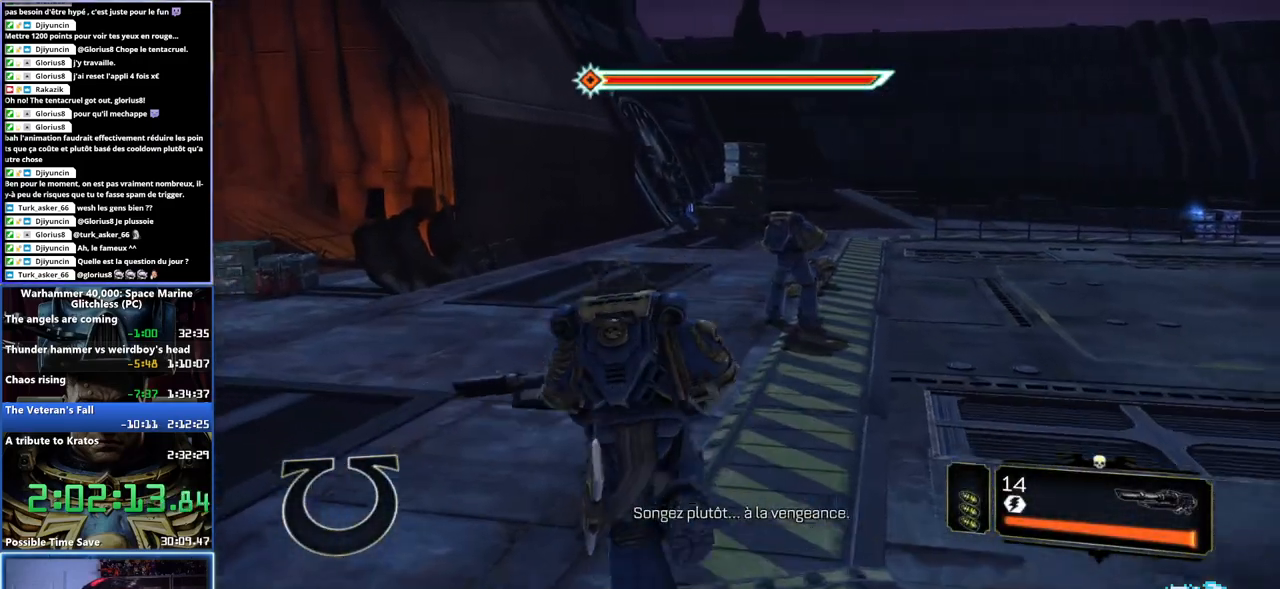
{"buttons": ["L3"], "left_stick": "up", "right_stick": "left", "button_events": [[67, "L3", "down"]]}
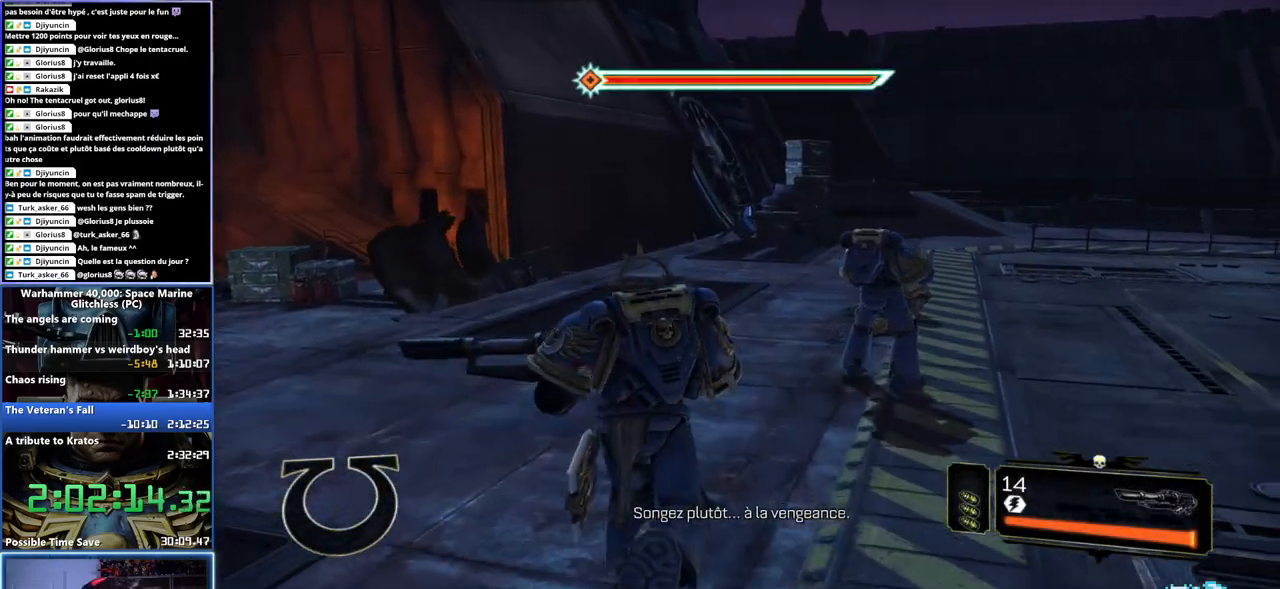
{"buttons": [], "left_stick": "up", "right_stick": "left", "button_events": [[50, "L3", "up"]]}
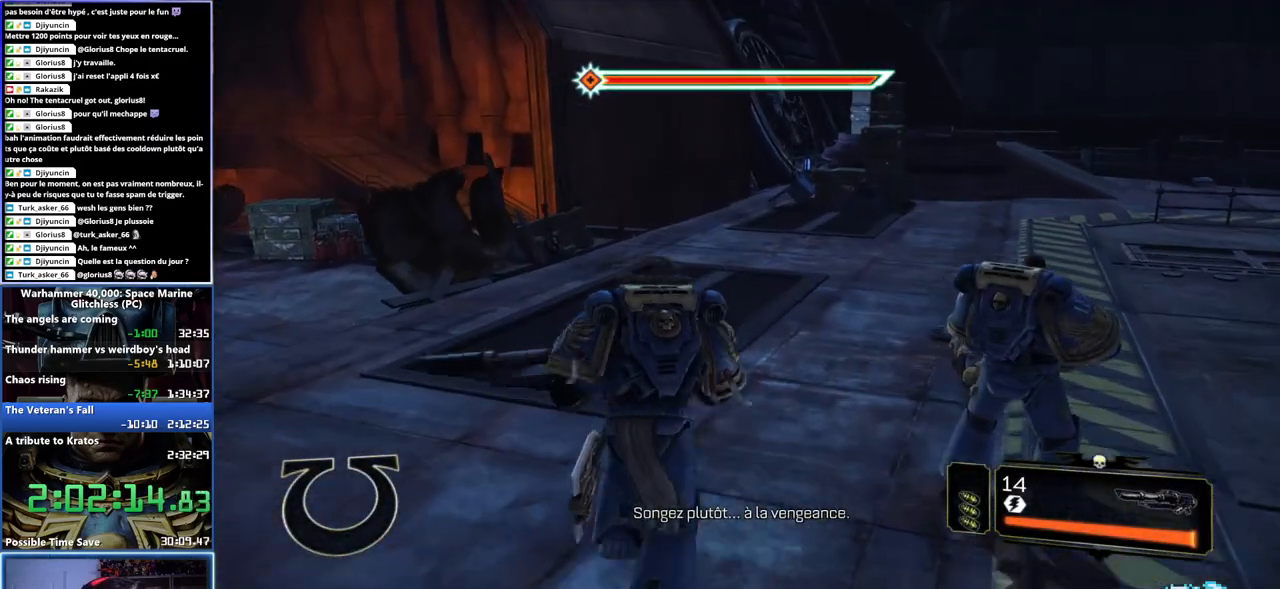
{"buttons": [], "left_stick": "up", "right_stick": "down-left", "button_events": []}
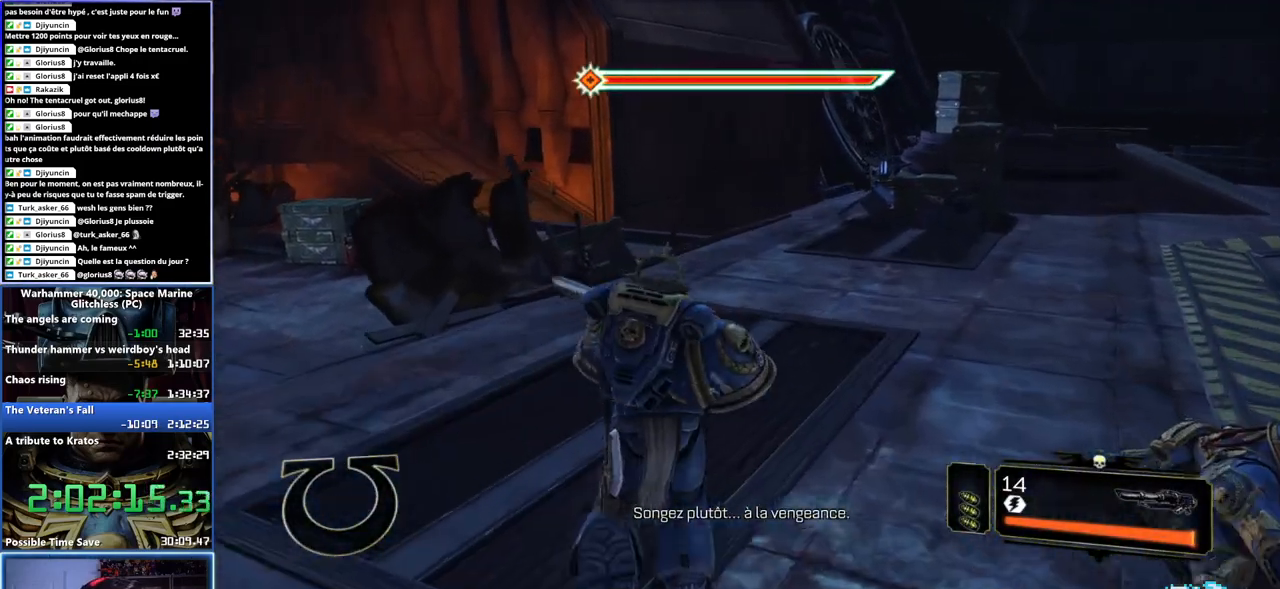
{"buttons": [], "left_stick": "up", "right_stick": "left", "button_events": []}
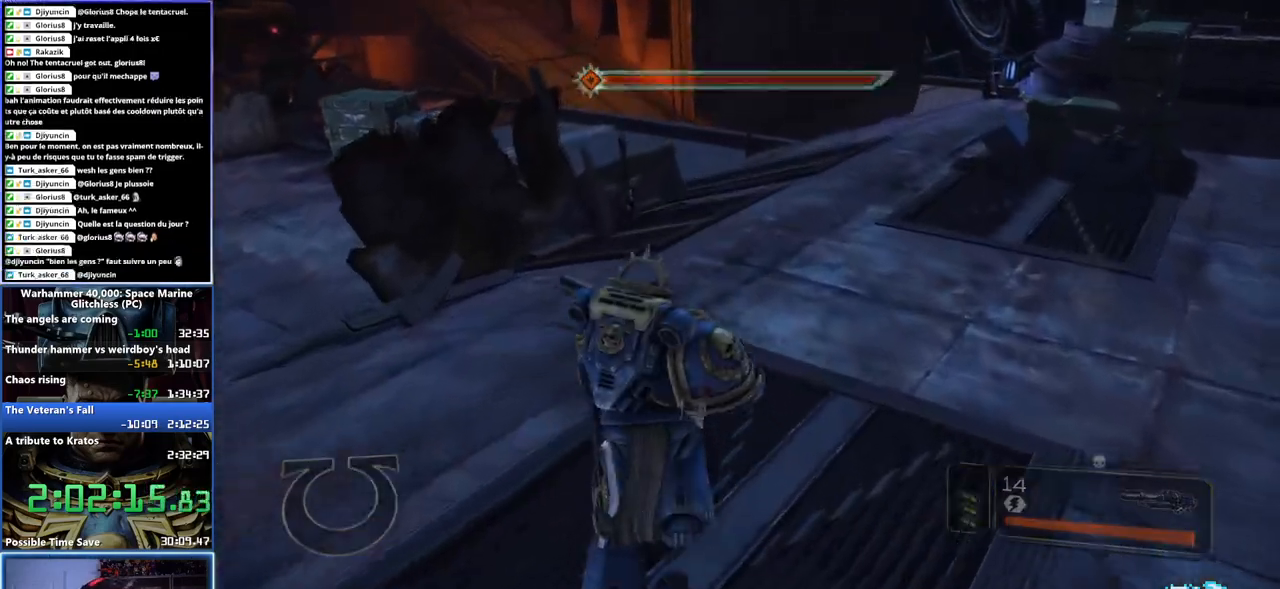
{"buttons": [], "left_stick": "up", "right_stick": "center", "button_events": []}
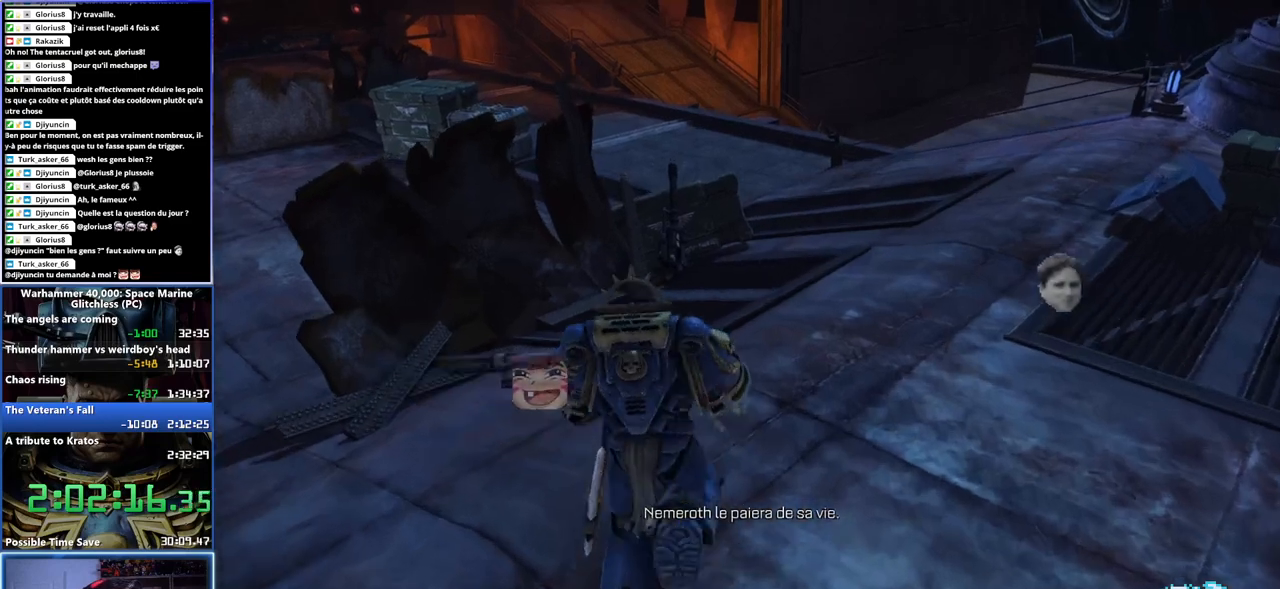
{"buttons": [], "left_stick": "up", "right_stick": "left", "button_events": []}
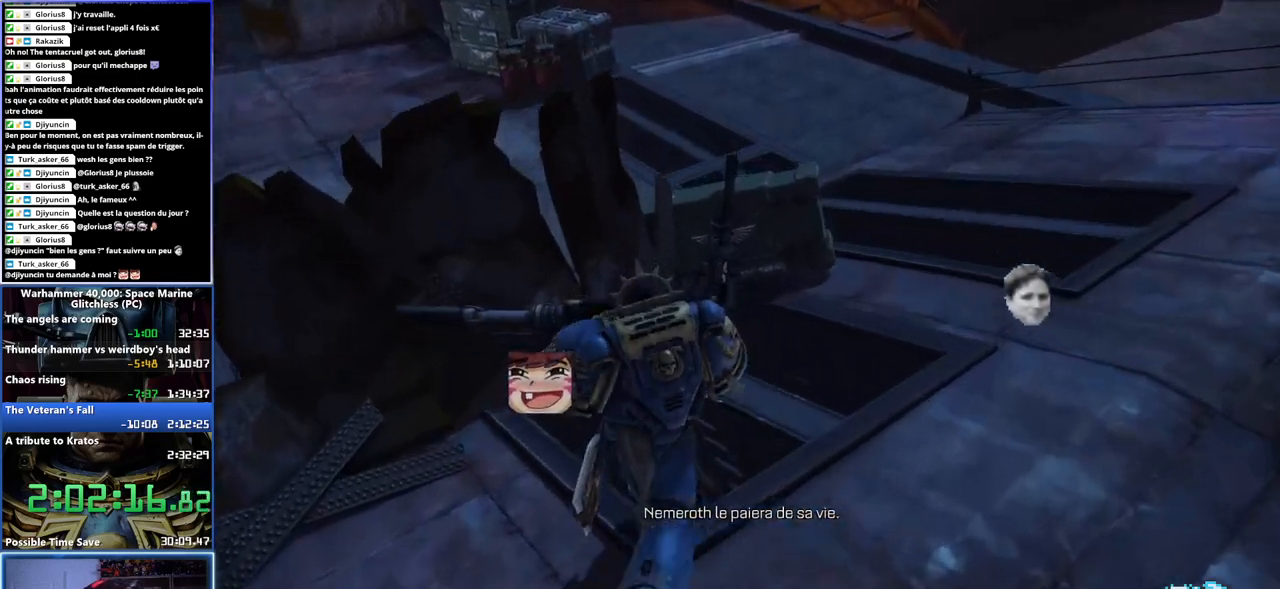
{"buttons": [], "left_stick": "center", "right_stick": "center", "button_events": []}
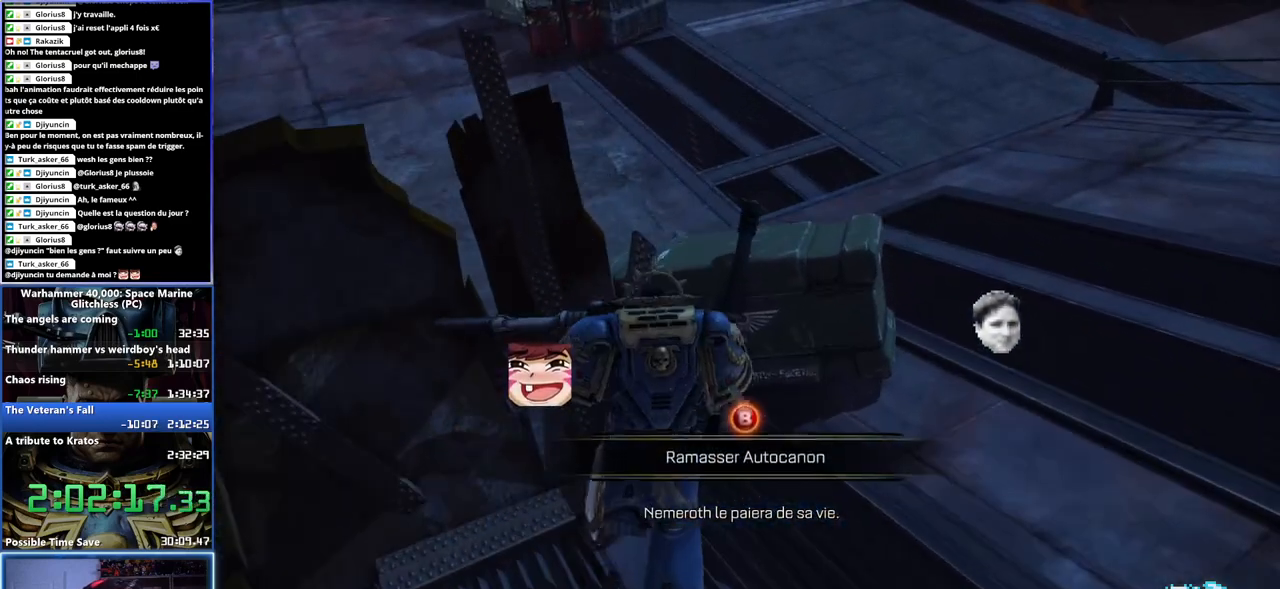
{"buttons": [], "left_stick": "center", "right_stick": "center", "button_events": []}
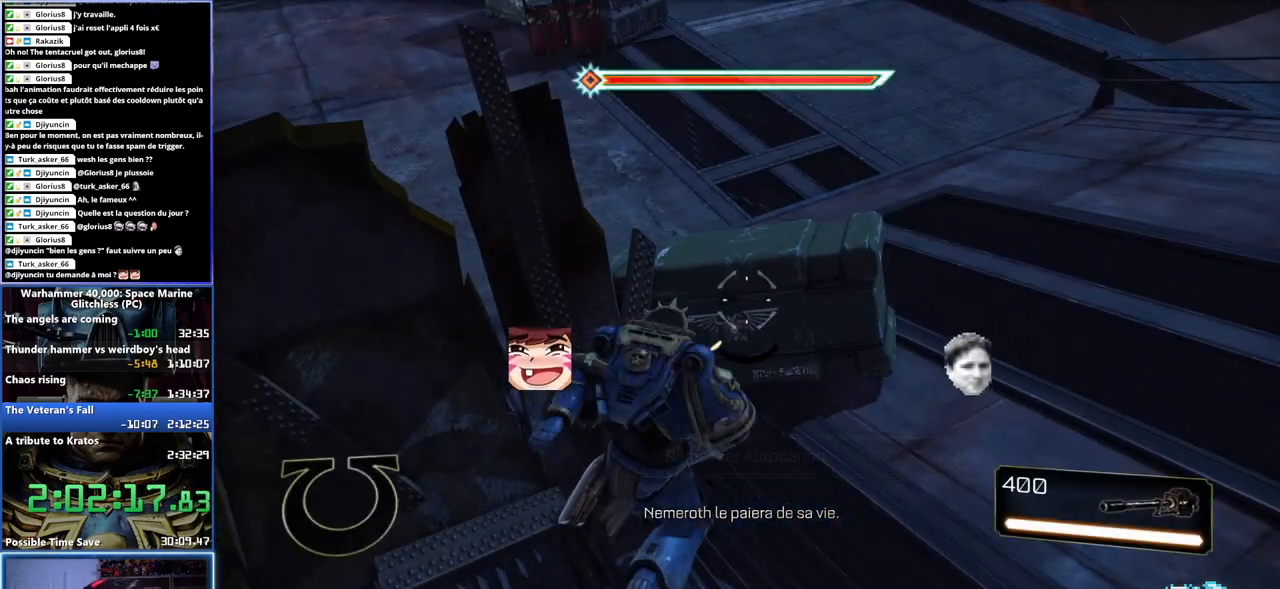
{"buttons": [], "left_stick": "down", "right_stick": "up", "button_events": []}
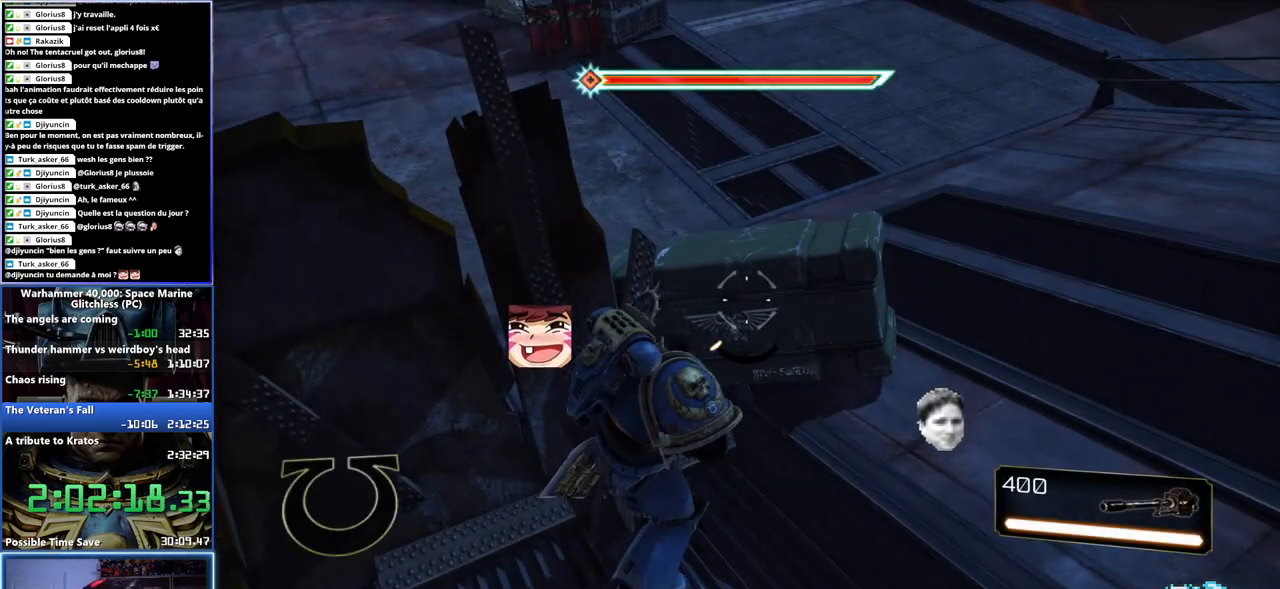
{"buttons": [], "left_stick": "down", "right_stick": "center", "button_events": []}
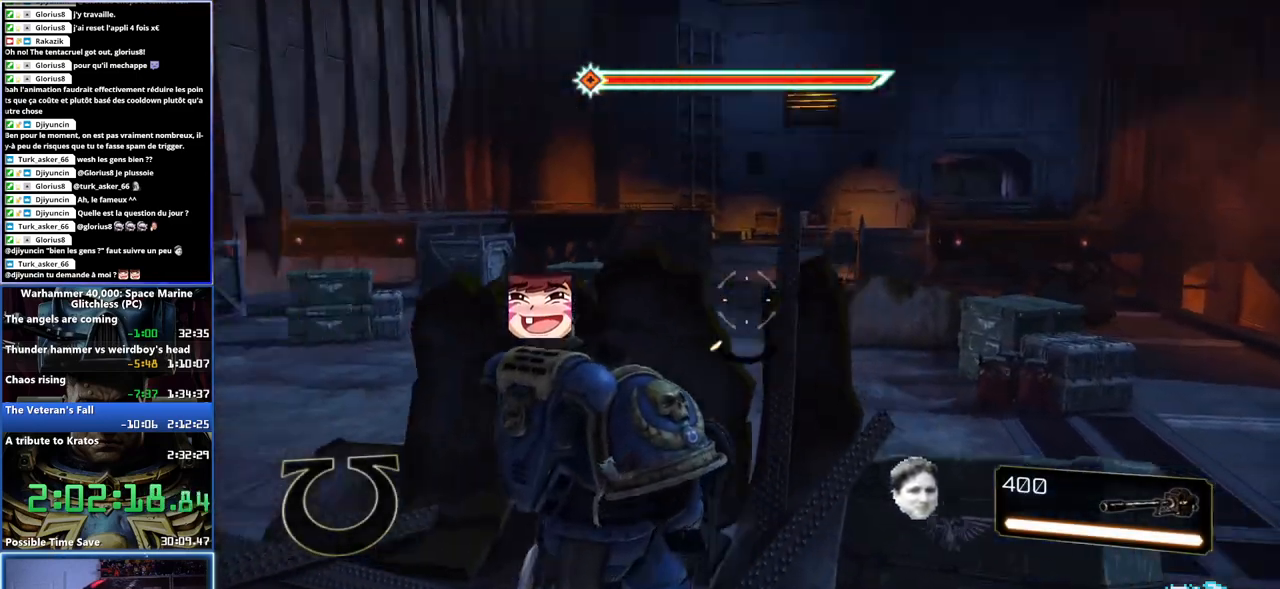
{"buttons": [], "left_stick": "center", "right_stick": "center", "button_events": []}
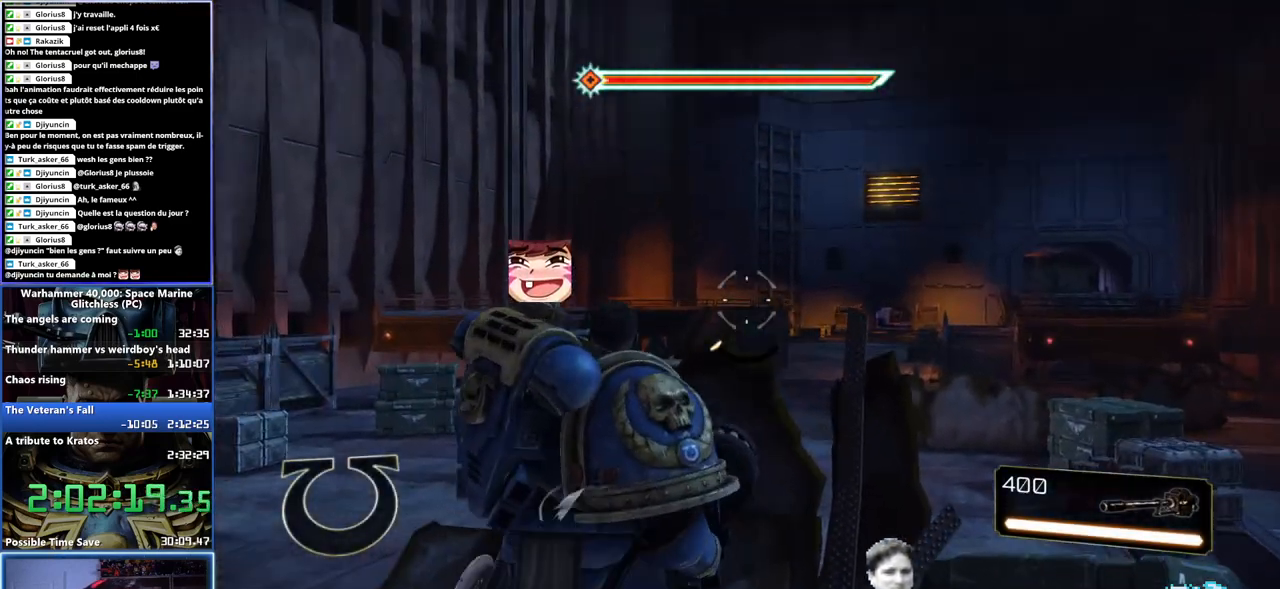
{"buttons": [], "left_stick": "center", "right_stick": "center", "button_events": []}
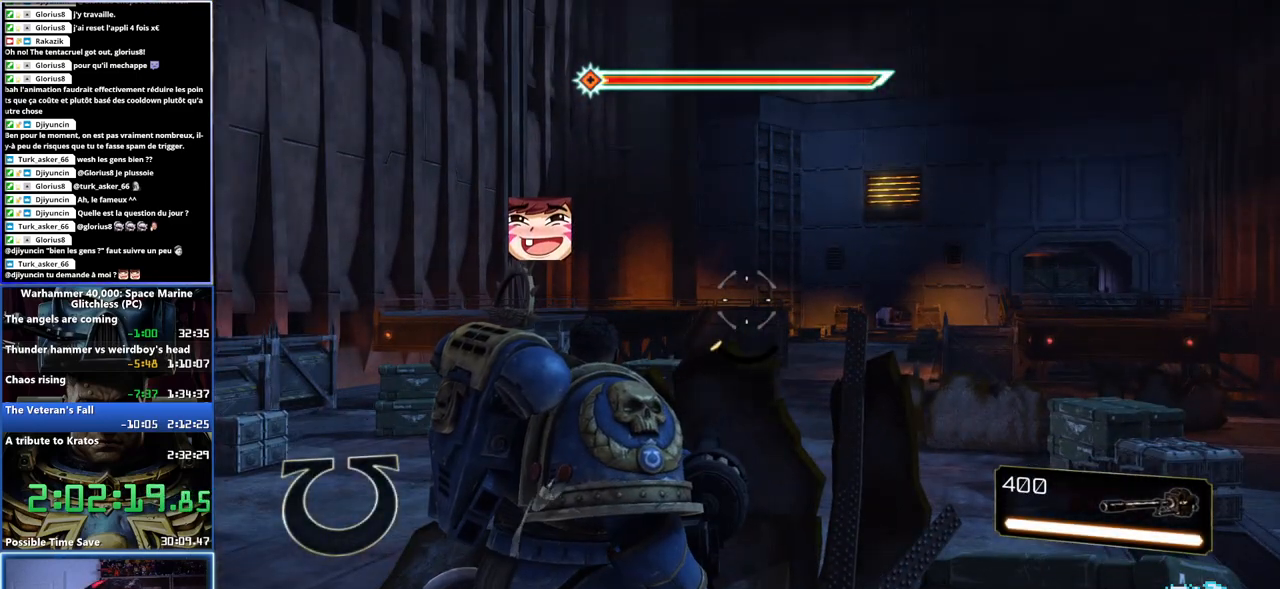
{"buttons": [], "left_stick": "center", "right_stick": "center", "button_events": []}
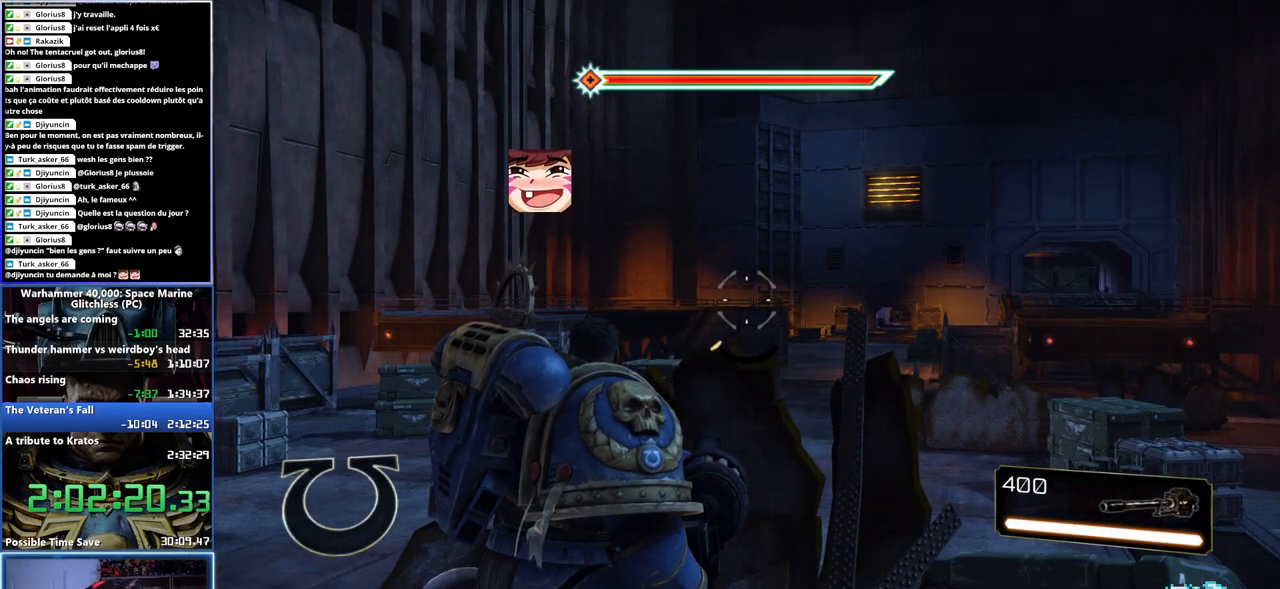
{"buttons": [], "left_stick": "center", "right_stick": "center", "button_events": []}
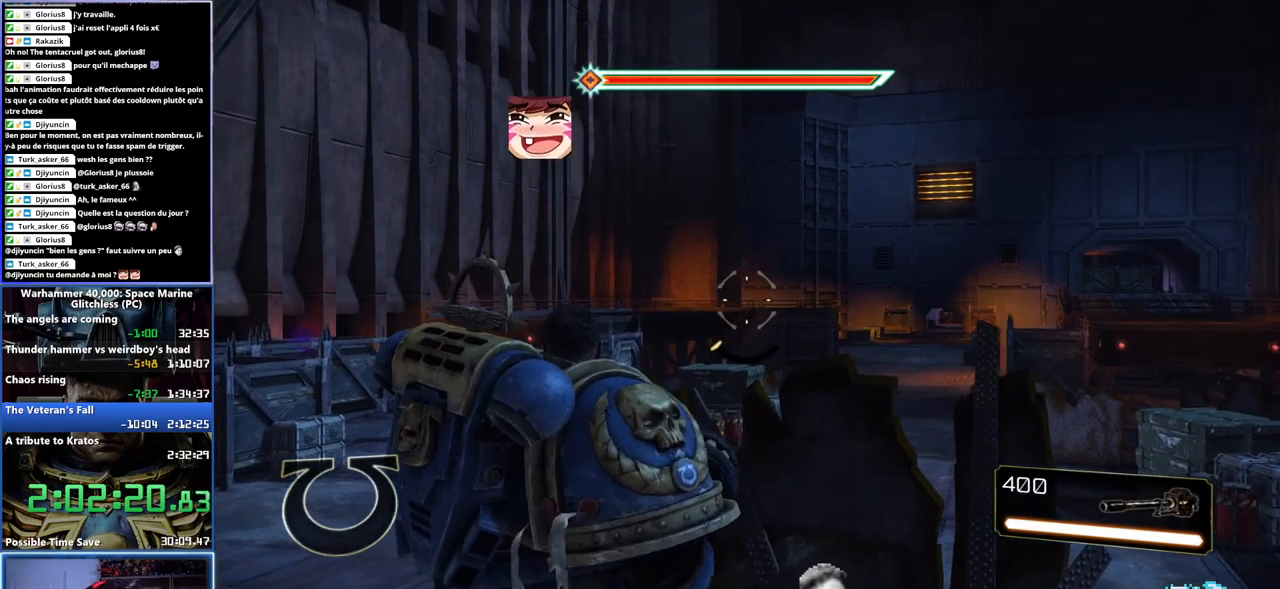
{"buttons": [], "left_stick": "left", "right_stick": "left", "button_events": []}
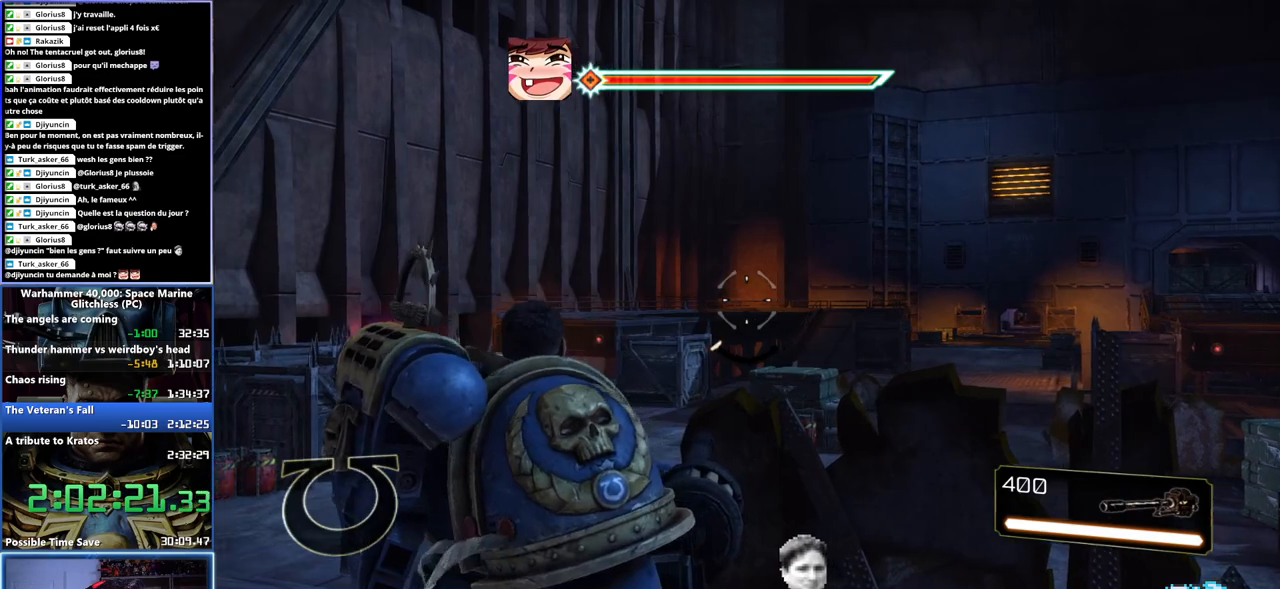
{"buttons": ["L2"], "left_stick": "center", "right_stick": "center", "button_events": [[283, "L2", "down"]]}
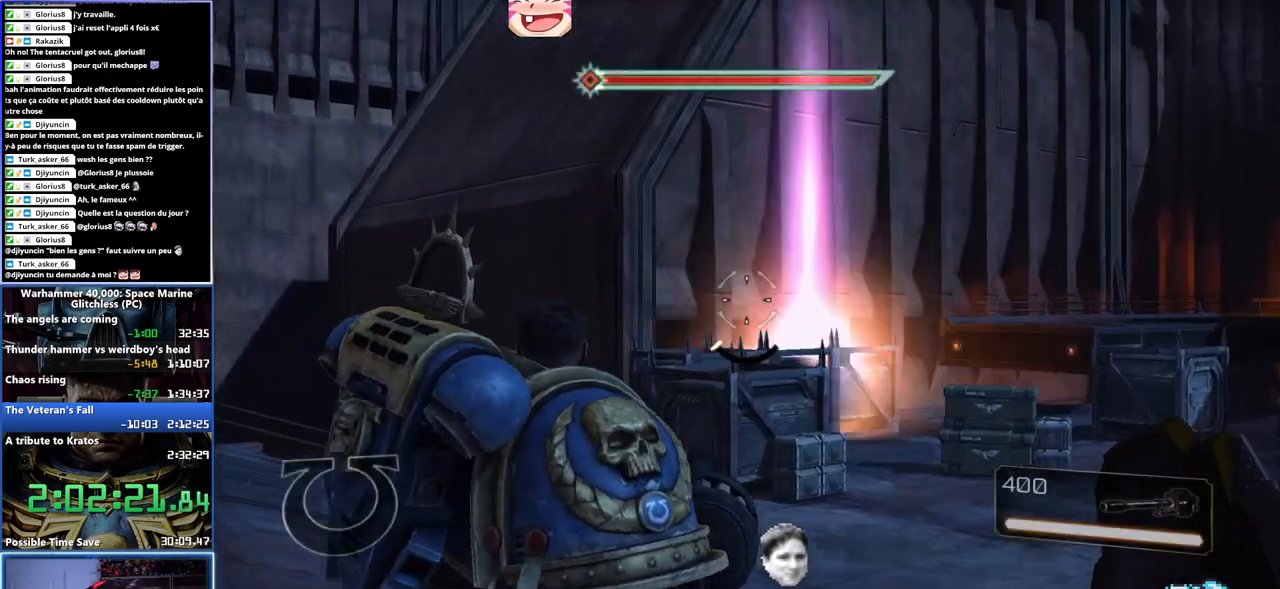
{"buttons": ["L2", "R2"], "left_stick": "center", "right_stick": "center", "button_events": [[450, "R2", "down"]]}
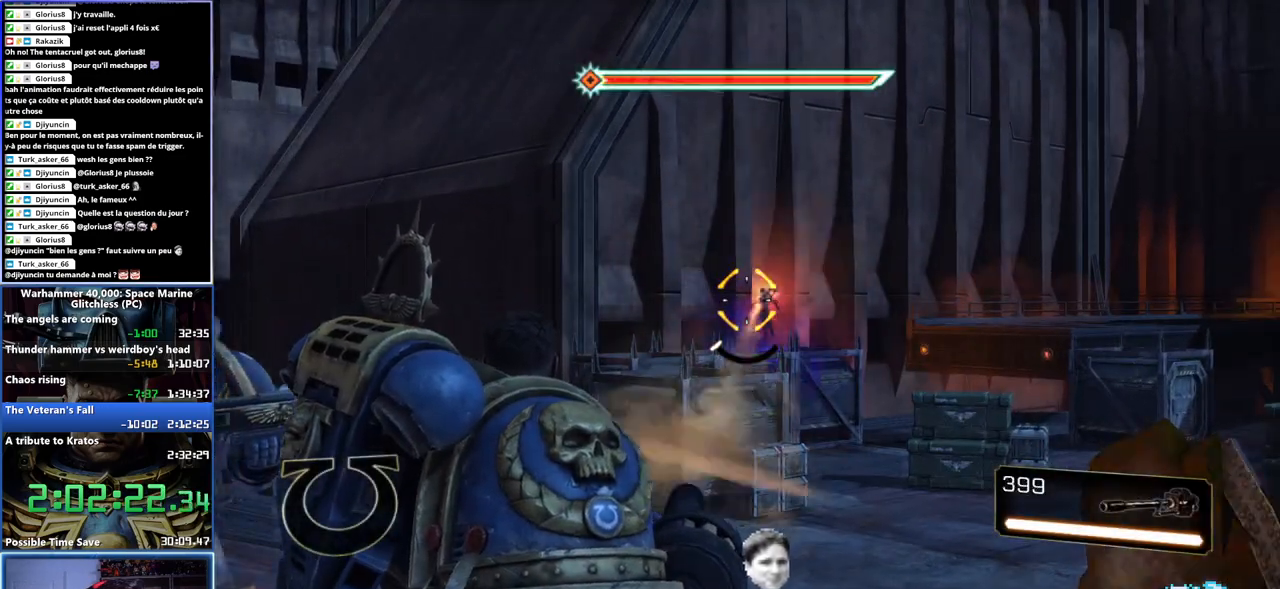
{"buttons": ["L2"], "left_stick": "center", "right_stick": "center", "button_events": [[117, "R2", "up"], [217, "R2", "down"], [333, "R2", "up"], [417, "R2", "down"], [483, "R2", "up"]]}
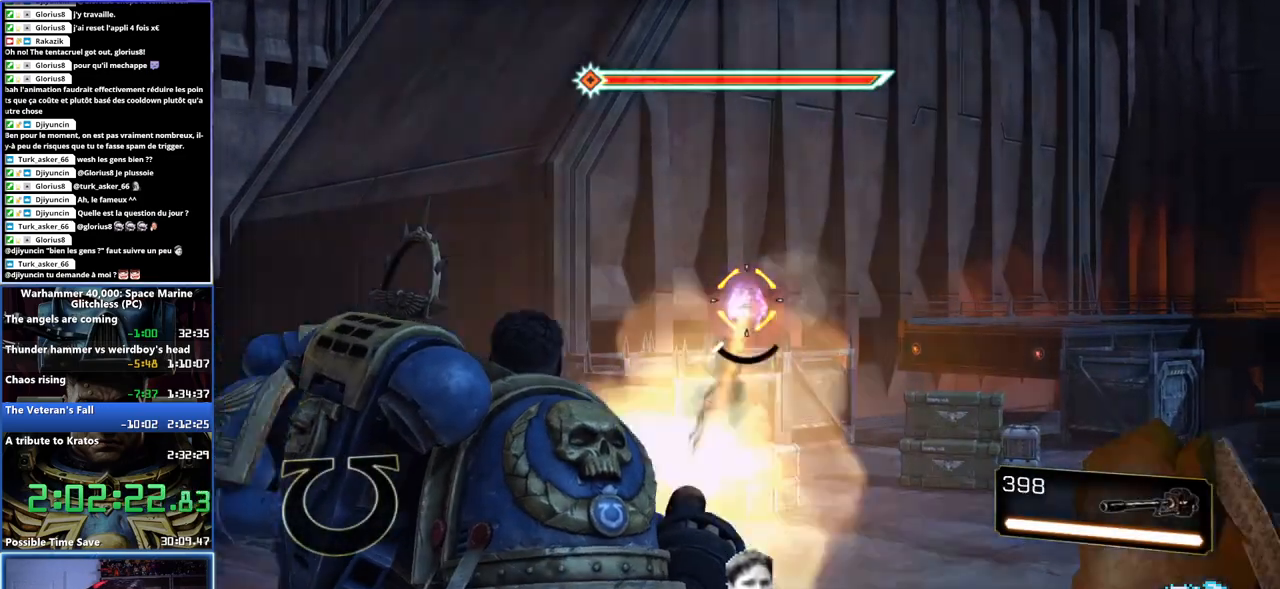
{"buttons": ["L2", "R2"], "left_stick": "right", "right_stick": "center", "button_events": [[33, "R2", "down"], [133, "R2", "up"], [183, "R2", "down"], [267, "R2", "up"], [317, "R2", "down"]]}
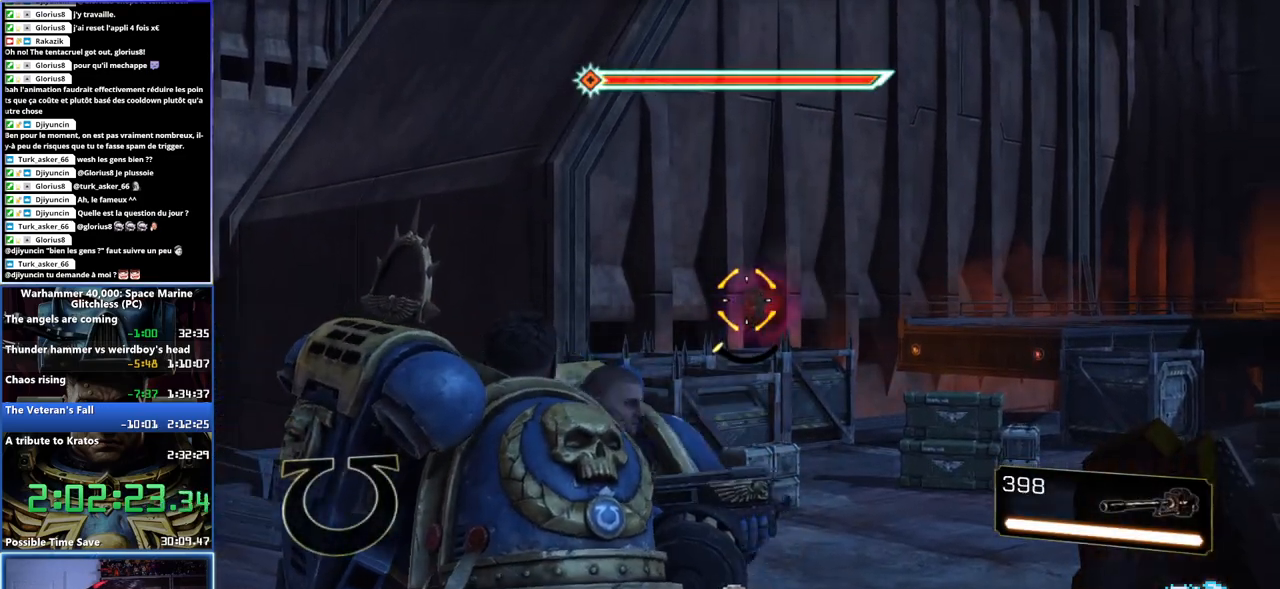
{"buttons": ["L2", "R2"], "left_stick": "center", "right_stick": "right", "button_events": [[167, "R2", "up"], [250, "R2", "down"], [367, "R2", "up"], [483, "R2", "down"]]}
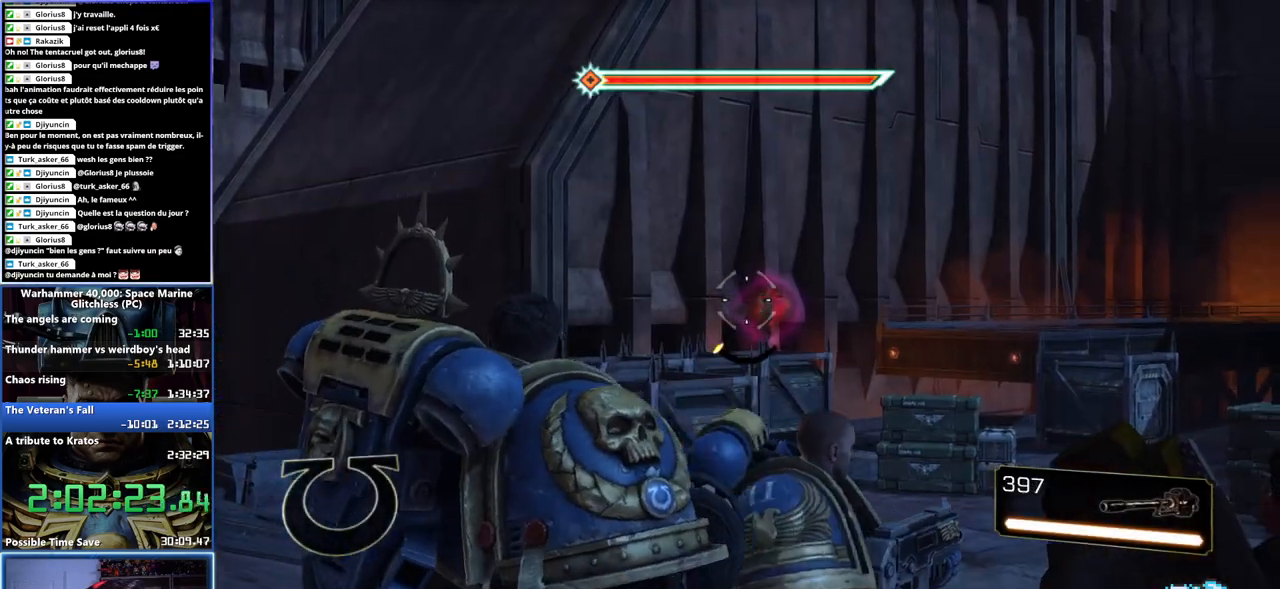
{"buttons": ["L2", "R2"], "left_stick": "left", "right_stick": "center", "button_events": [[83, "R2", "up"], [150, "R2", "down"], [250, "R2", "up"], [450, "R2", "down"]]}
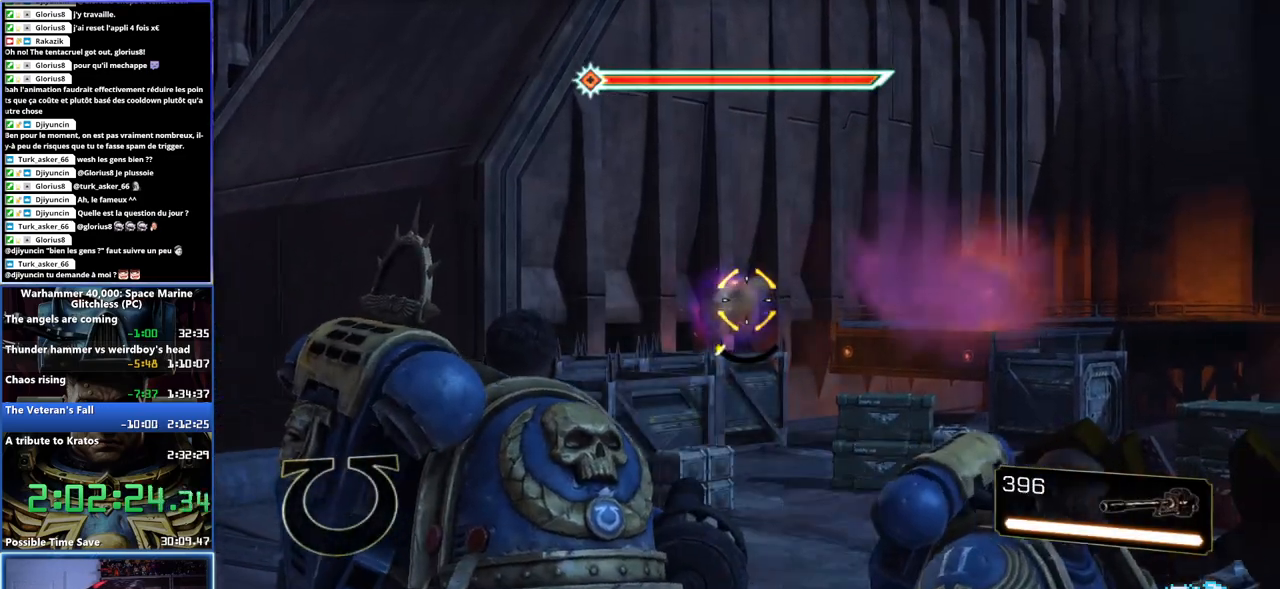
{"buttons": ["L2"], "left_stick": "center", "right_stick": "down-left", "button_events": [[50, "R2", "up"], [150, "R2", "down"], [267, "R2", "up"]]}